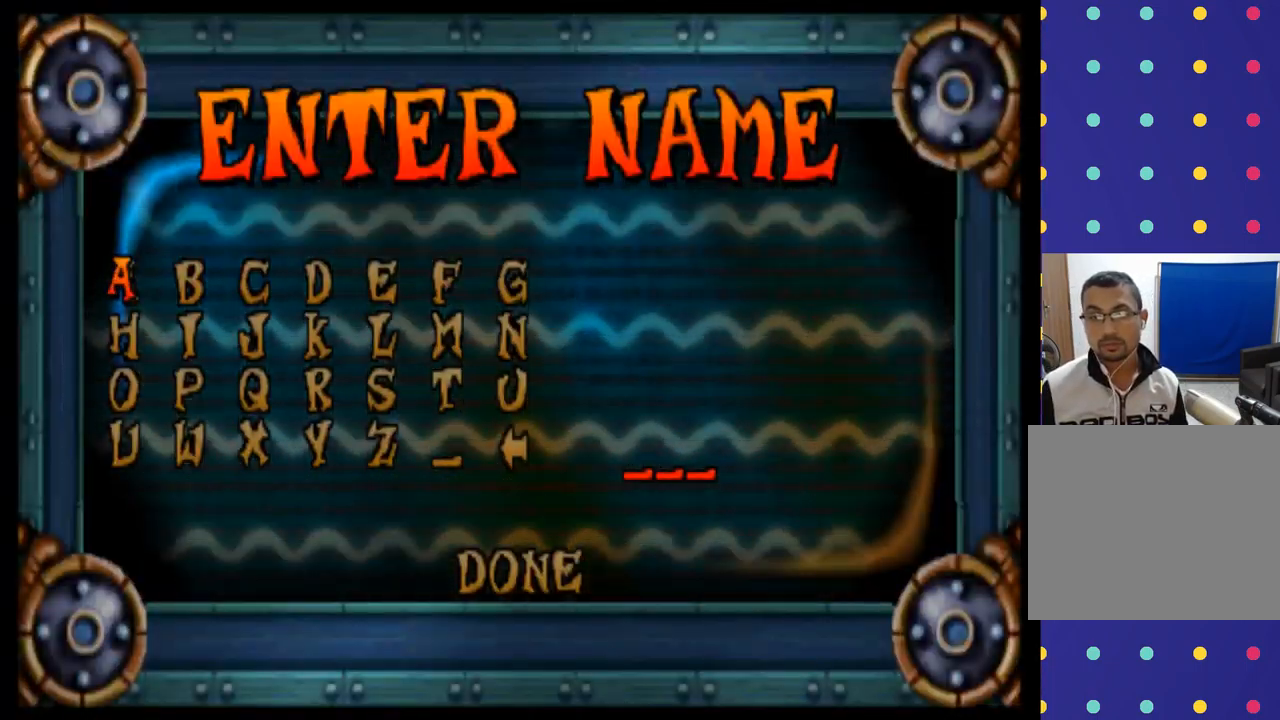
Gameplay with a controller (PlayStation layout); each line is a JSON object with the inputs held at the frame after it. "events" lists button and stick changes between this image and that frame as [ms after this image, input, new state], when the widget could be followed in between. Not read: L3 R3 right_stick.
{"buttons": [], "left_stick": "right", "events": [[200, "left_stick", "right"], [333, "left_stick", "center"], [433, "left_stick", "right"]]}
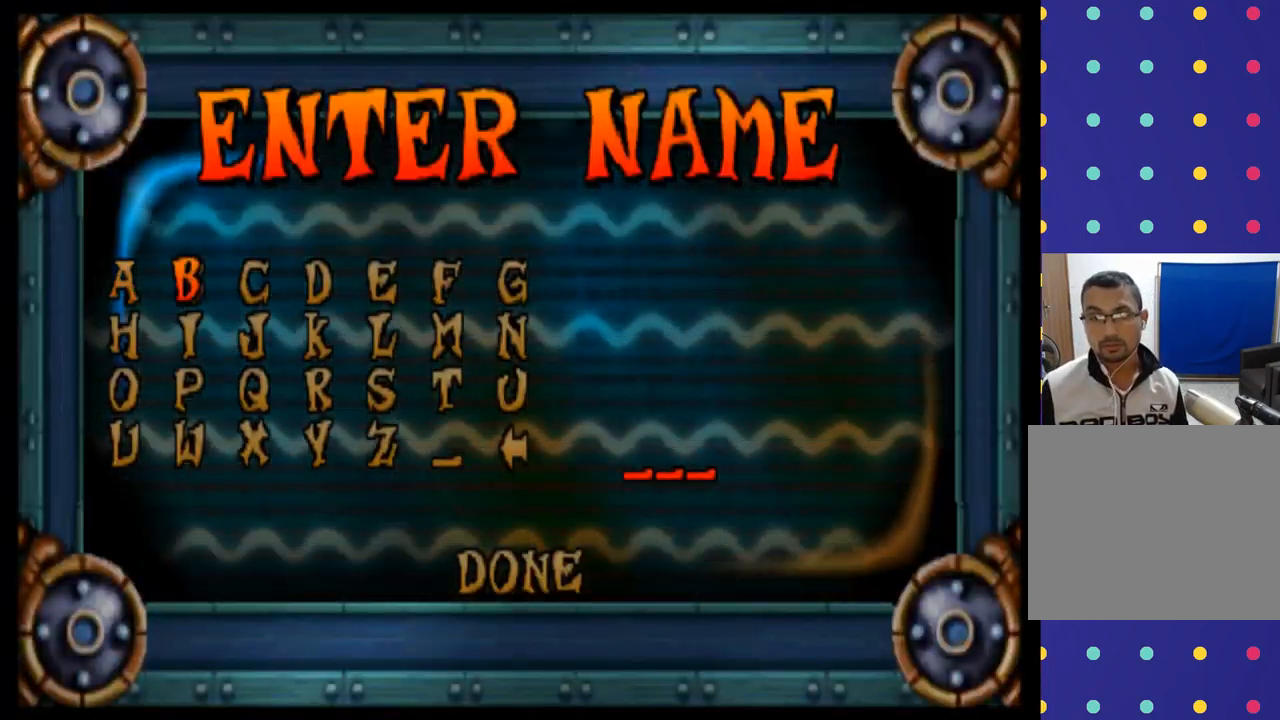
{"buttons": [], "left_stick": "center", "events": [[100, "left_stick", "center"], [167, "left_stick", "right"], [300, "left_stick", "center"]]}
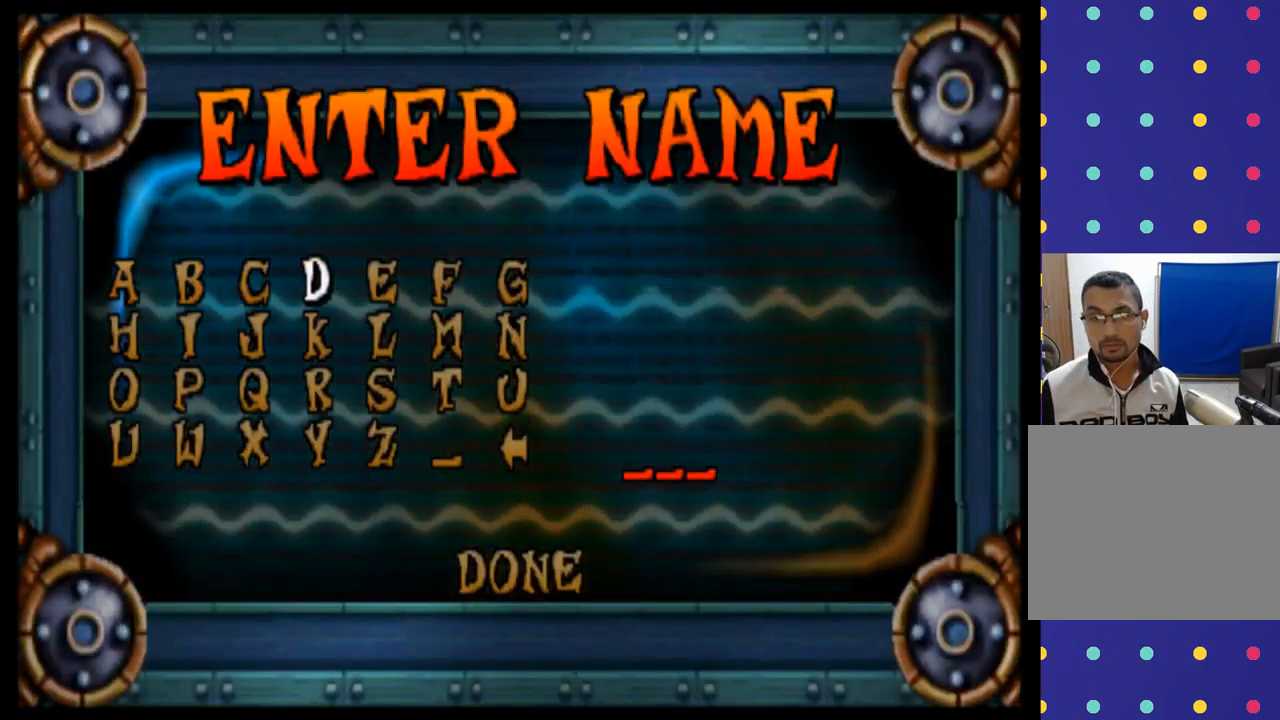
{"buttons": [], "left_stick": "center", "events": [[33, "CROSS", "down"], [200, "CROSS", "up"]]}
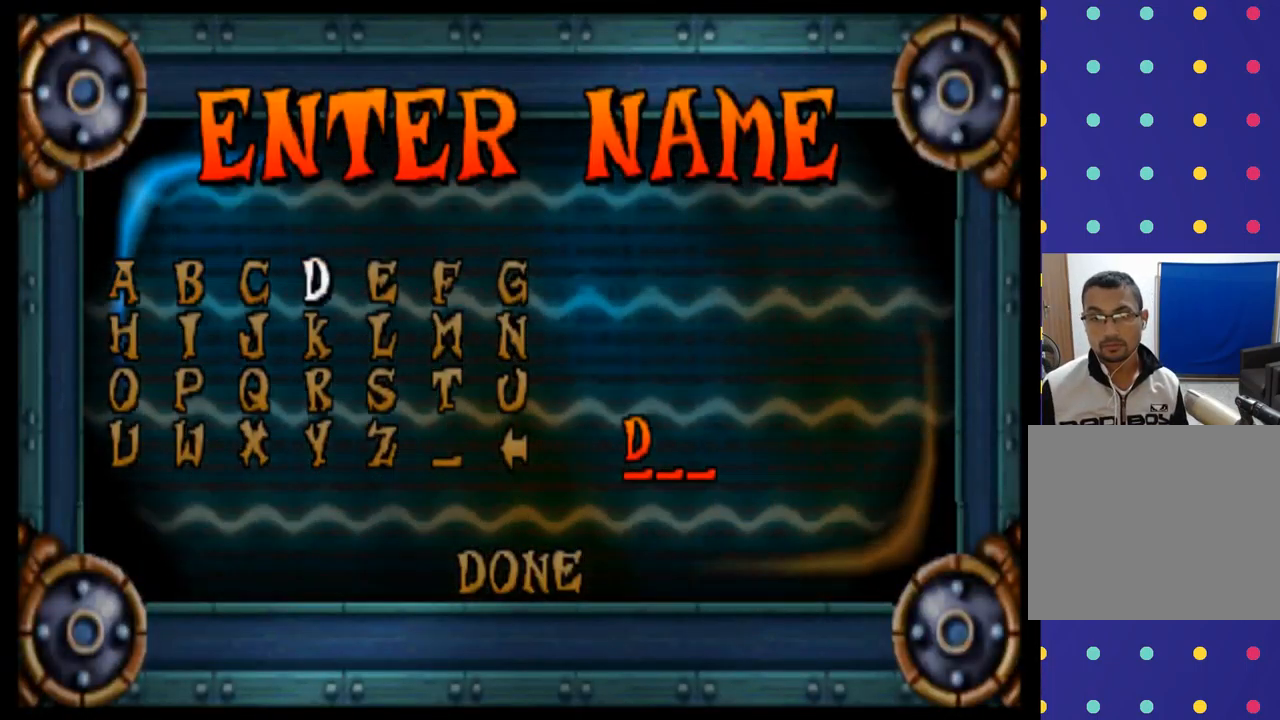
{"buttons": [], "left_stick": "down", "events": [[367, "left_stick", "down"]]}
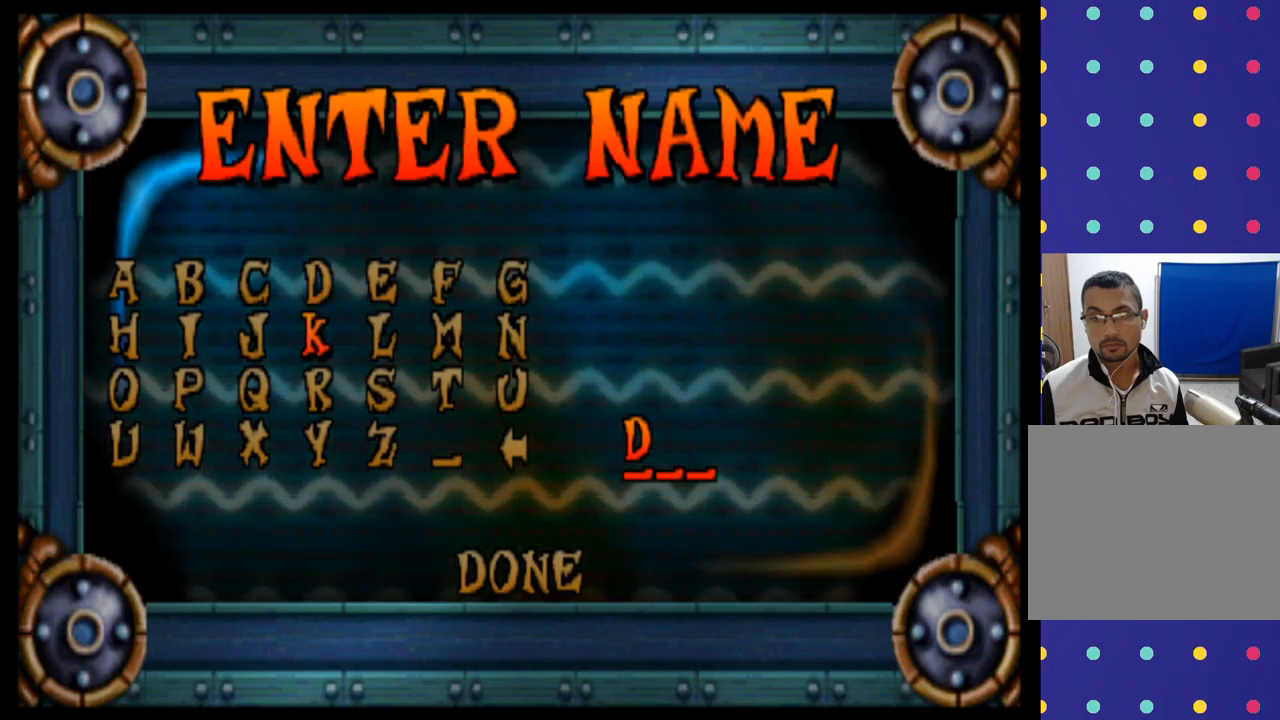
{"buttons": [], "left_stick": "center", "events": [[34, "left_stick", "center"]]}
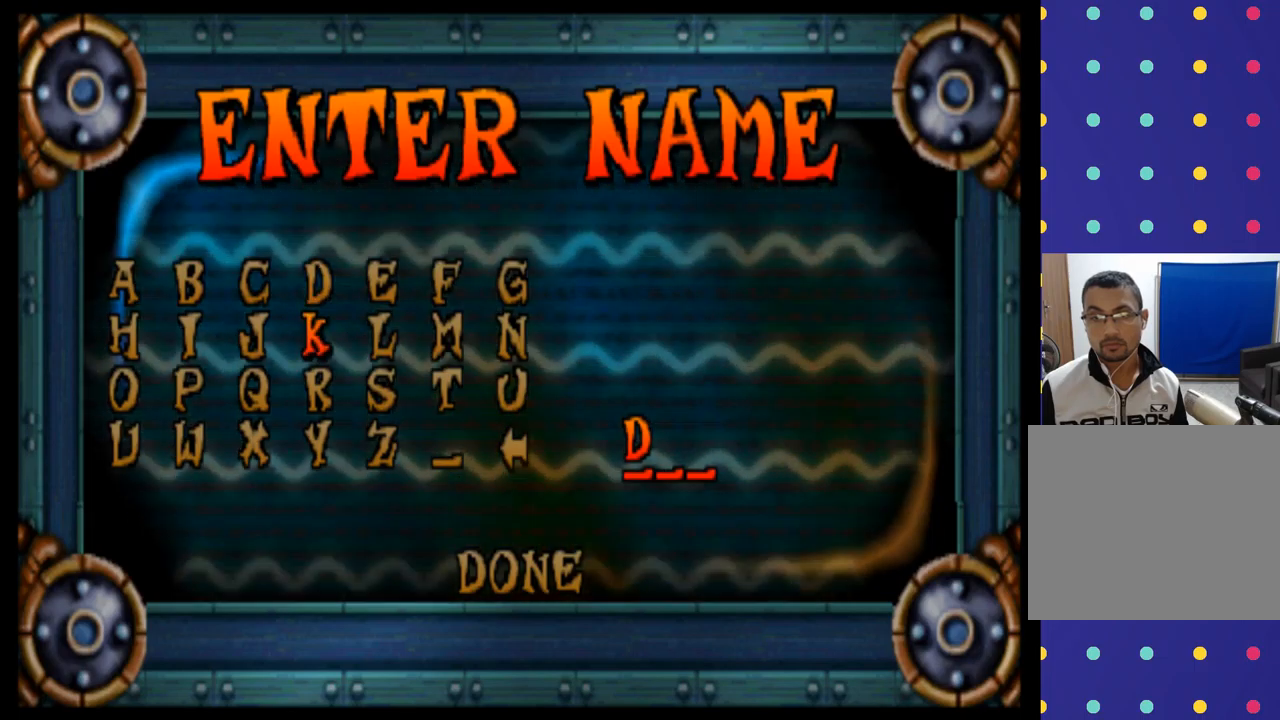
{"buttons": [], "left_stick": "center", "events": [[367, "left_stick", "down"], [434, "left_stick", "center"]]}
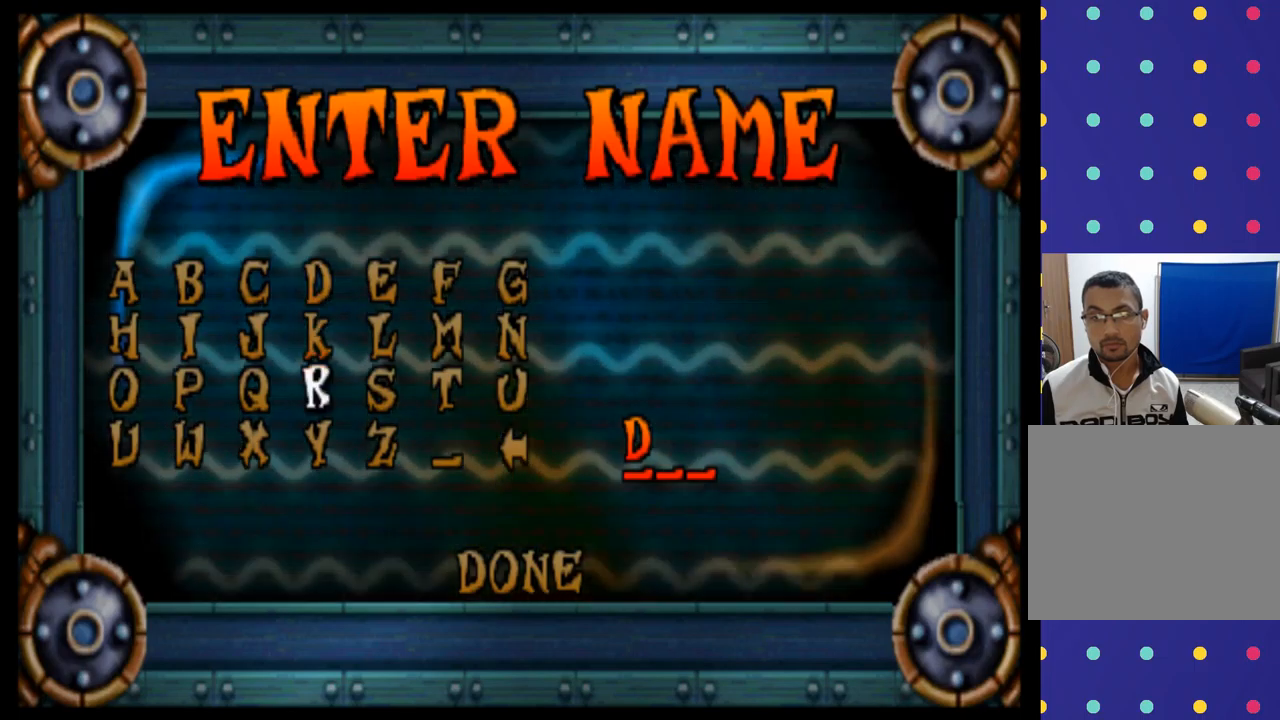
{"buttons": ["CROSS"], "left_stick": "center", "events": [[34, "left_stick", "down"], [200, "left_stick", "center"], [434, "CROSS", "down"]]}
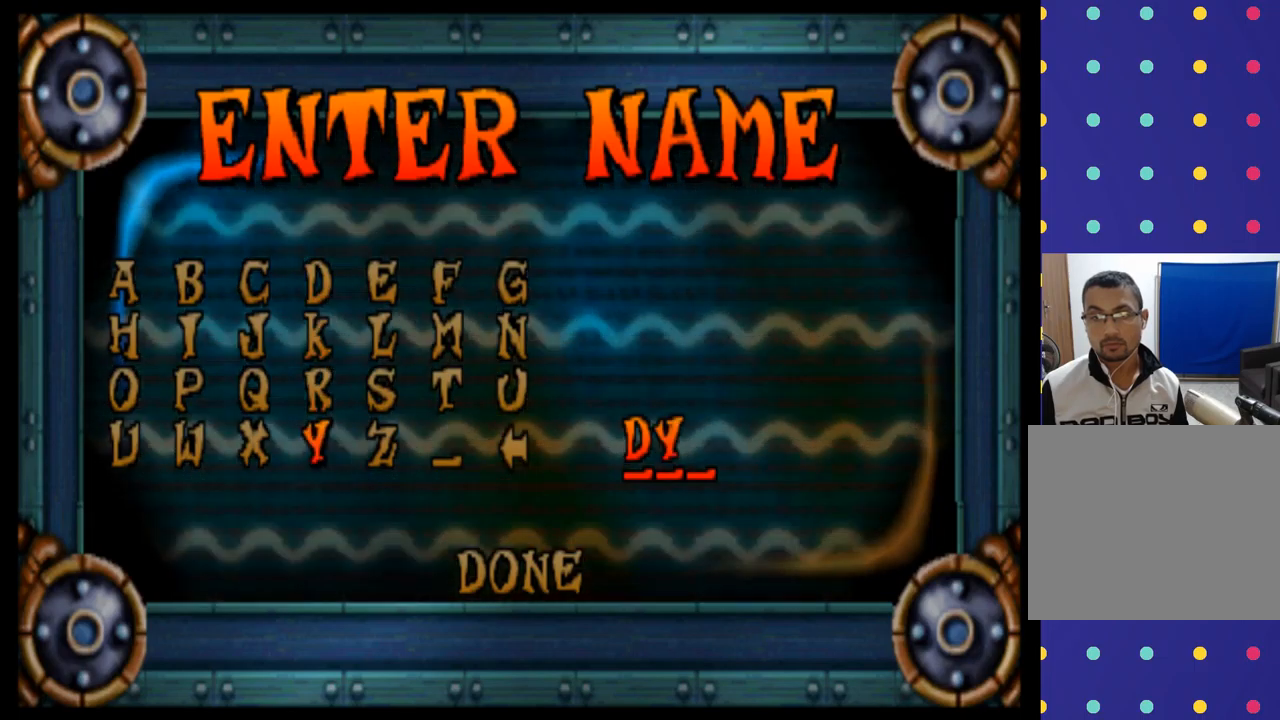
{"buttons": [], "left_stick": "up", "events": [[100, "CROSS", "up"], [400, "left_stick", "up"]]}
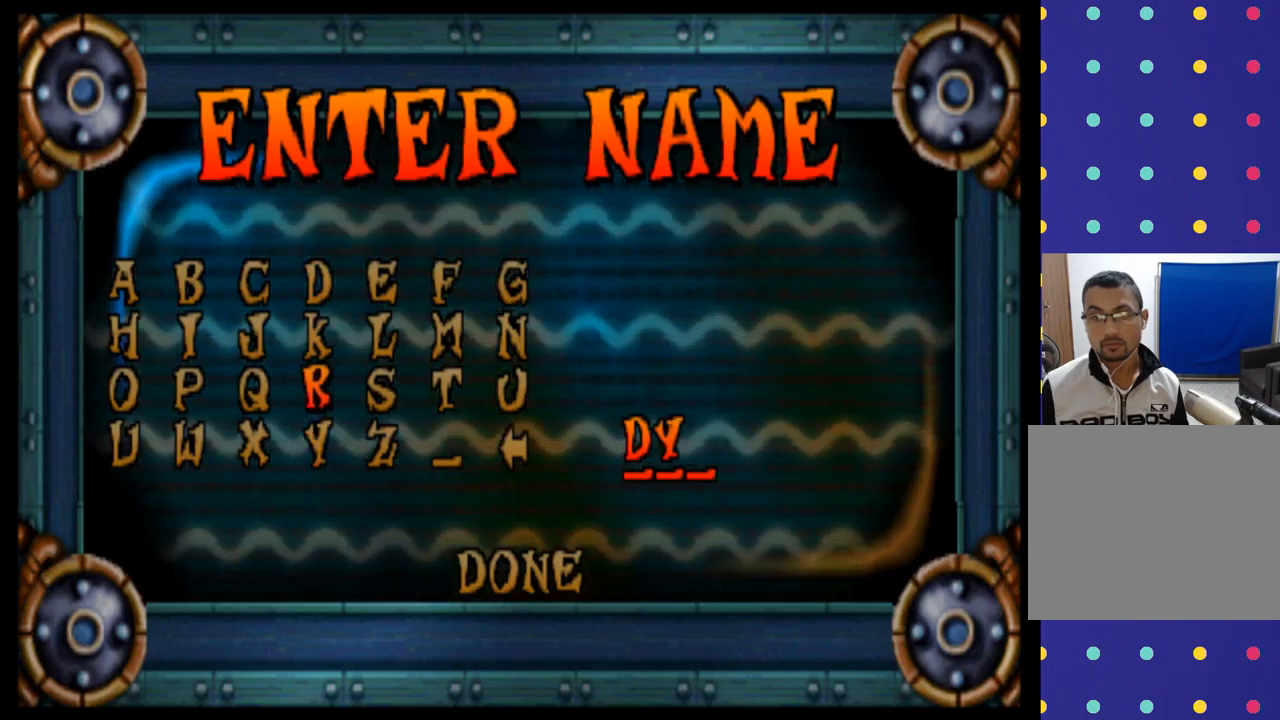
{"buttons": [], "left_stick": "center", "events": [[34, "left_stick", "center"], [167, "left_stick", "up"], [300, "left_stick", "center"]]}
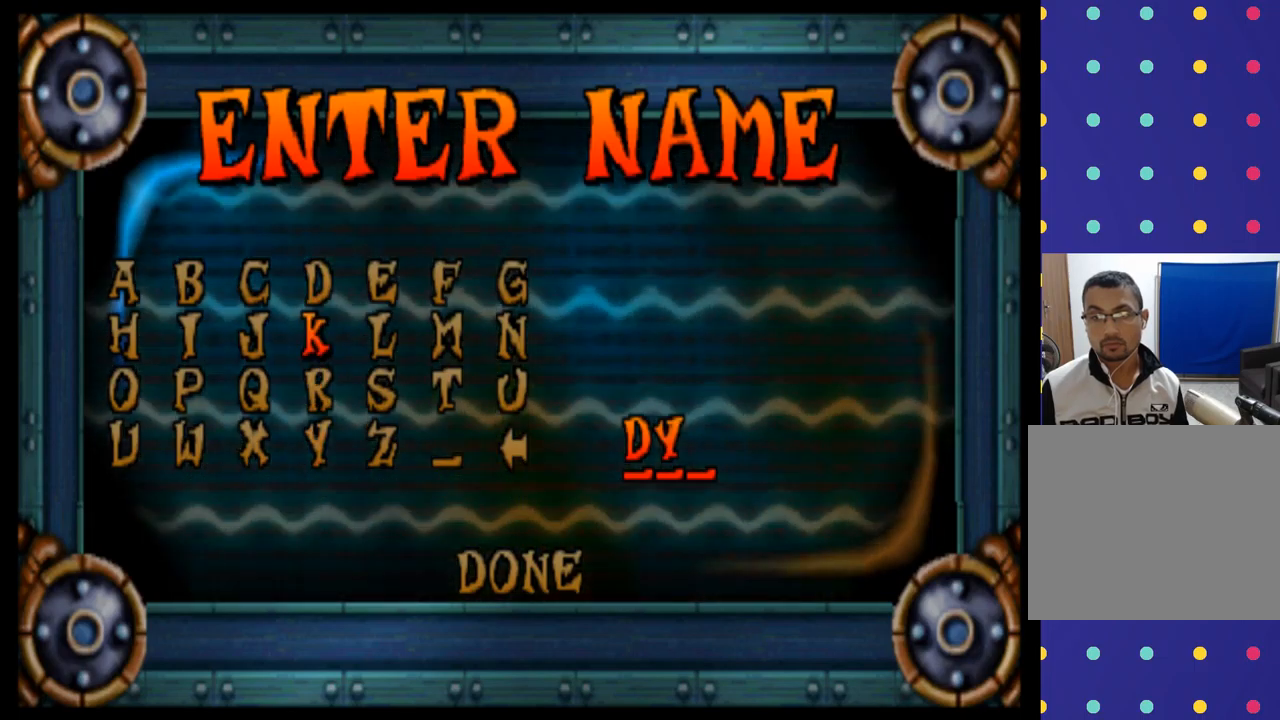
{"buttons": [], "left_stick": "center", "events": [[134, "CROSS", "down"], [234, "CROSS", "up"]]}
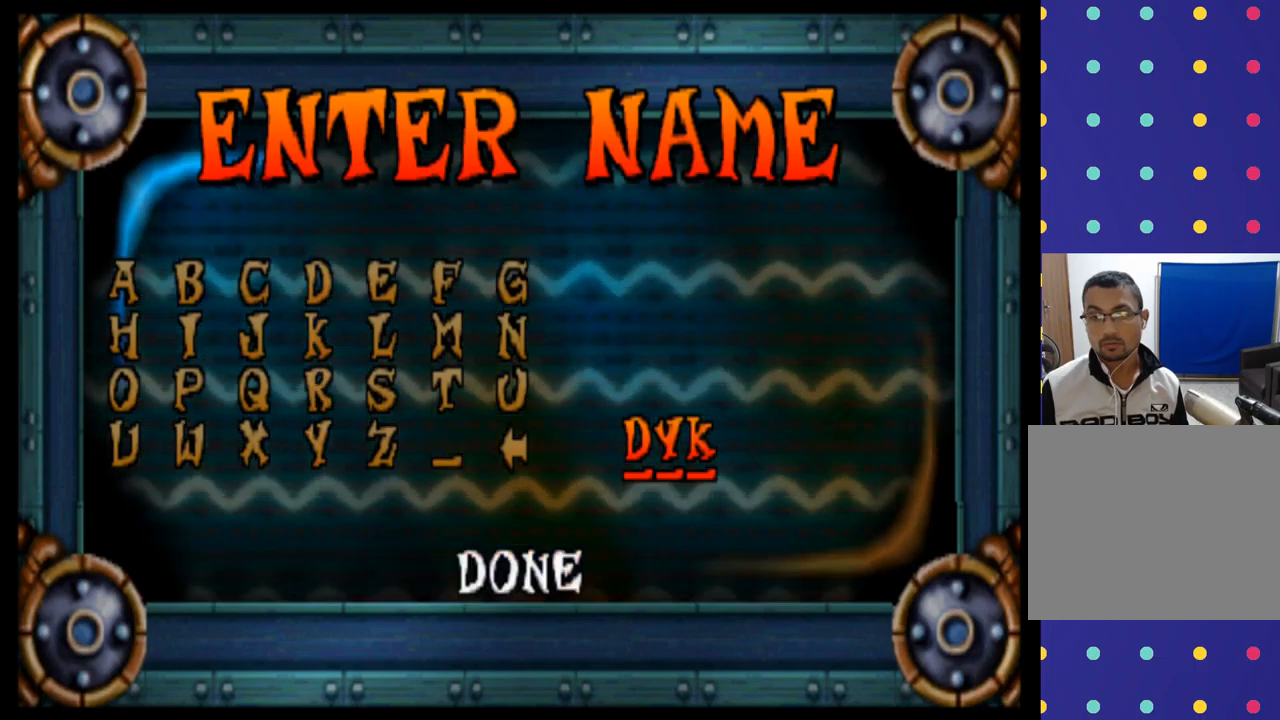
{"buttons": [], "left_stick": "center", "events": [[367, "CROSS", "down"], [467, "CROSS", "up"]]}